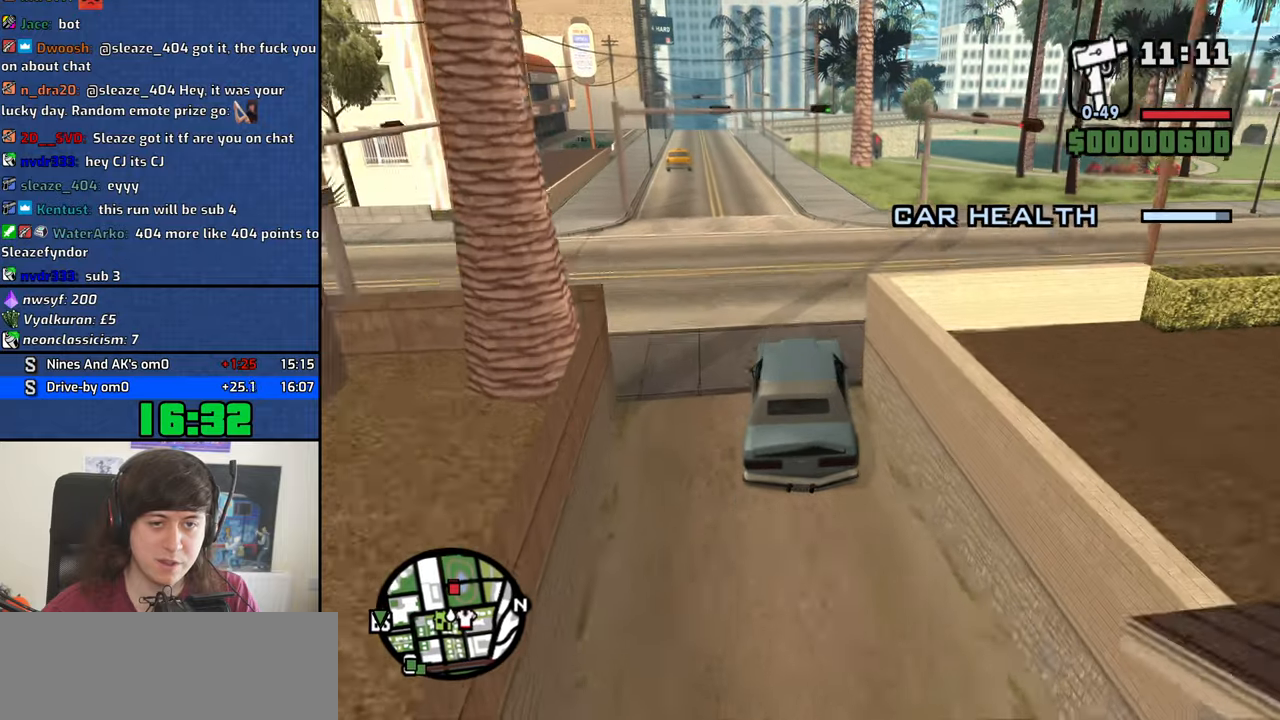
Gameplay with keyboard and mouse; each line is a JSON object with the keys and mouse buttons held at the frame after it. "events" lists presses ("down") and releases ("up") of "1", "2", "3", "4", "5", "6", "8", "a", "alt", "b", "c", "ctrl", "d", "down", "e", "escape", "f", "f1", "f2", "f3", "g", "h", "left", "n", "num2", "q", "r", "right", "s", "shift", "space", "t", "tab", "up", "v", "w", "x", "y", "z", "mouse_left", "mouse_middle", "mouse_right", "mouse_wheel_up" and "mouse_wheel_down" between this image and that frame as [ms after this image, input, new state], when the widget could be followed in between. "mouse_left", "mouse_middle", "mouse_right", "mouse_wheel_up", "mouse_wheel_down" = the "left", "middle", "right", "wheel_up", "wheel_down" buttons of the "mouse" list. No other keys are recorded. Mouse movement is not recorded.
{"keys": ["w"], "mouse": [], "events": [[84, "d", "down"], [267, "d", "up"]]}
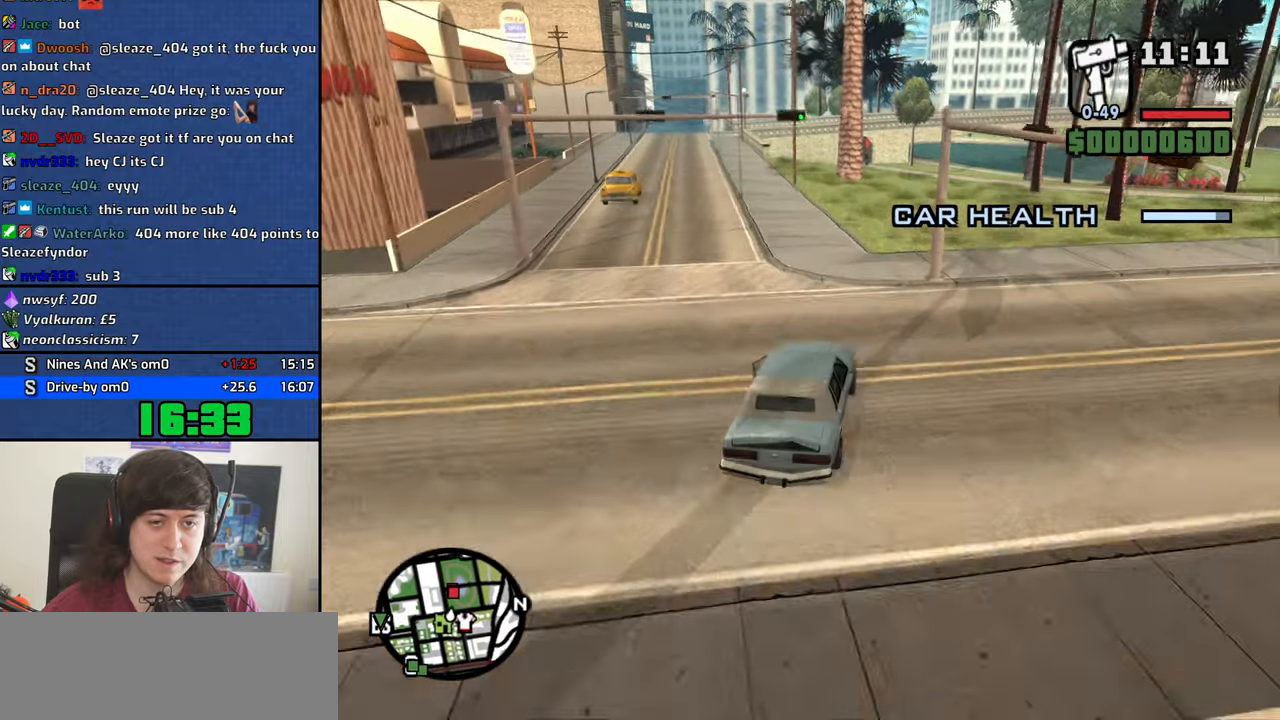
{"keys": ["w"], "mouse": [], "events": [[184, "d", "down"], [284, "d", "up"]]}
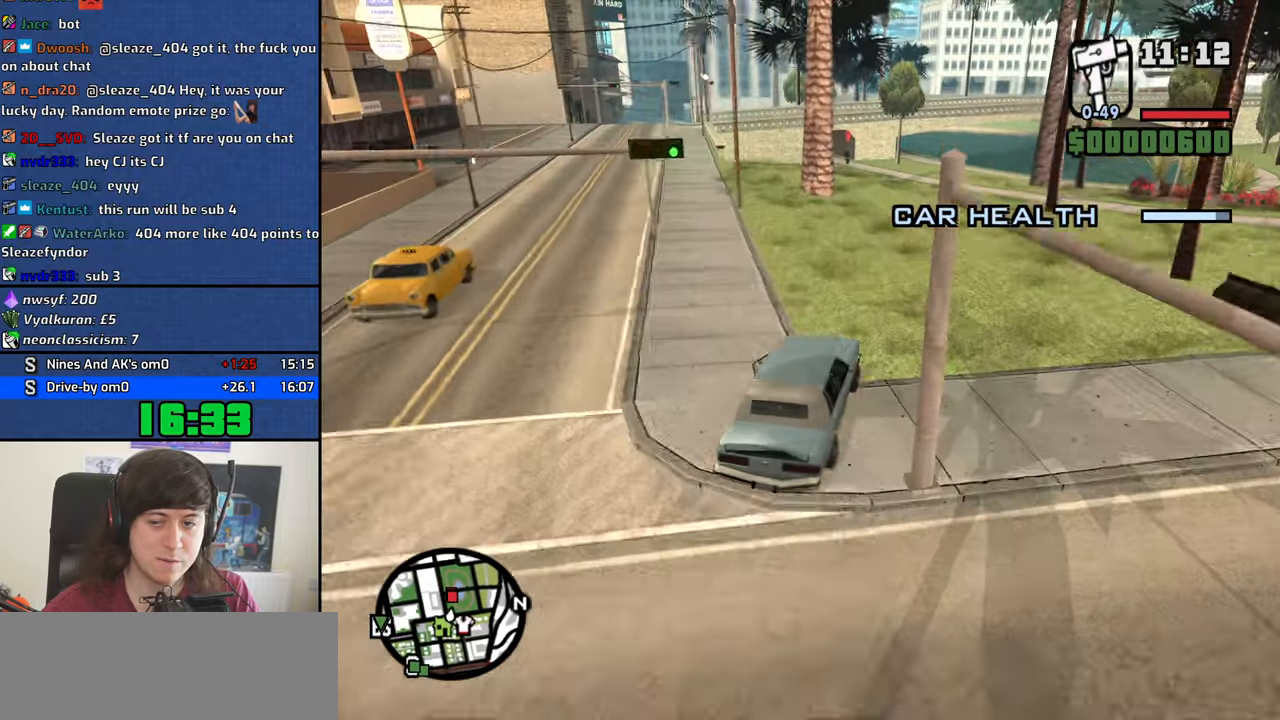
{"keys": ["w"], "mouse": [], "events": [[250, "a", "down"], [350, "a", "up"]]}
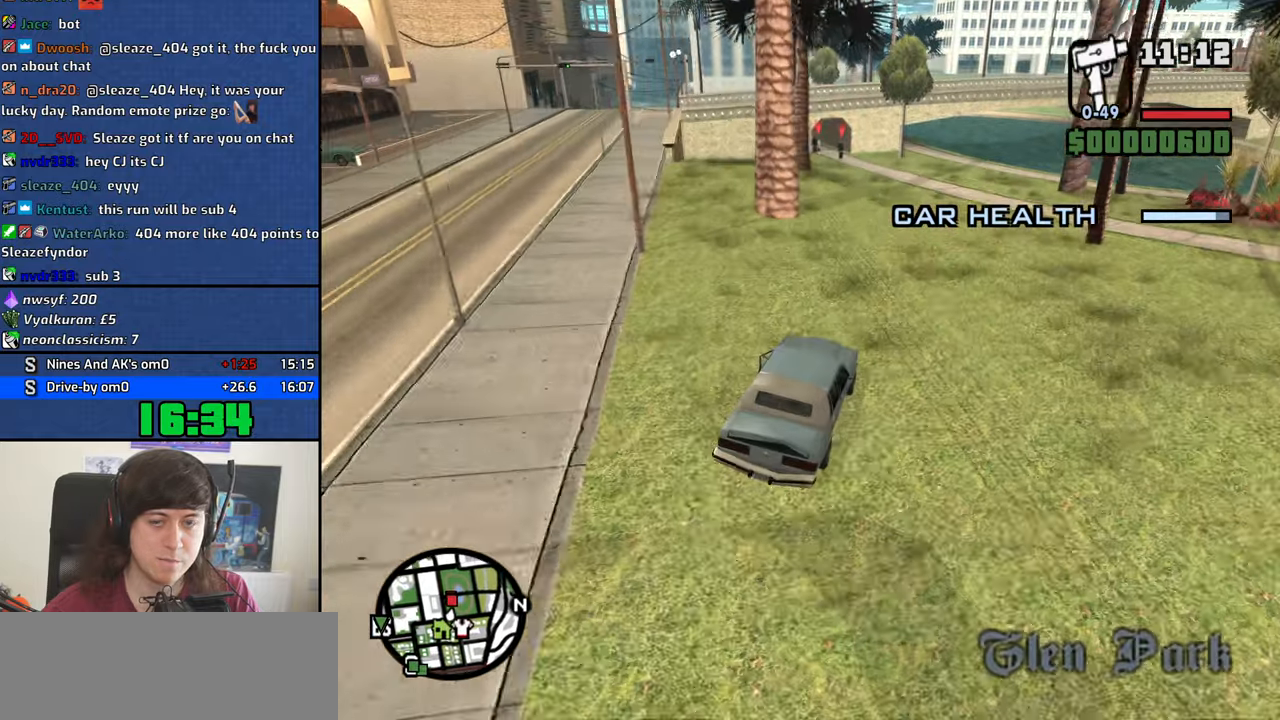
{"keys": ["a", "w"], "mouse": [], "events": [[500, "a", "down"]]}
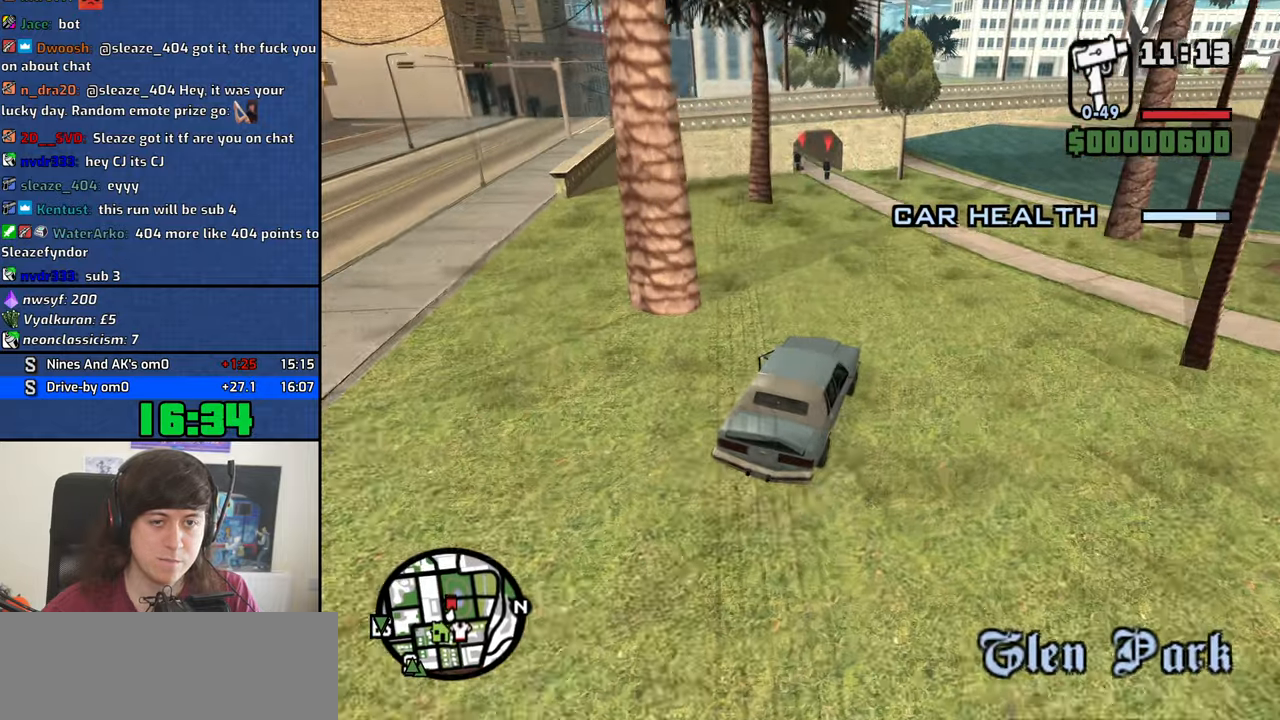
{"keys": ["w"], "mouse": [], "events": [[100, "a", "up"], [234, "a", "down"], [384, "a", "up"]]}
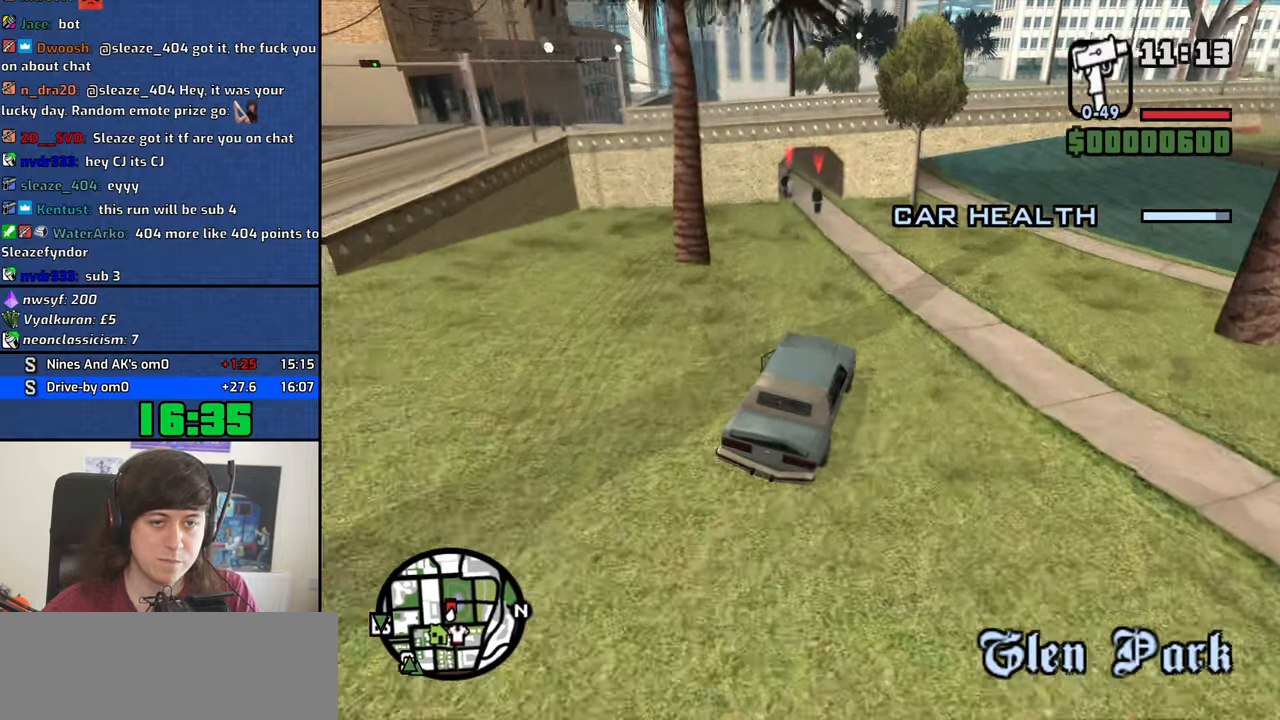
{"keys": ["a", "w"], "mouse": [], "events": [[67, "a", "down"], [250, "a", "up"], [300, "a", "down"]]}
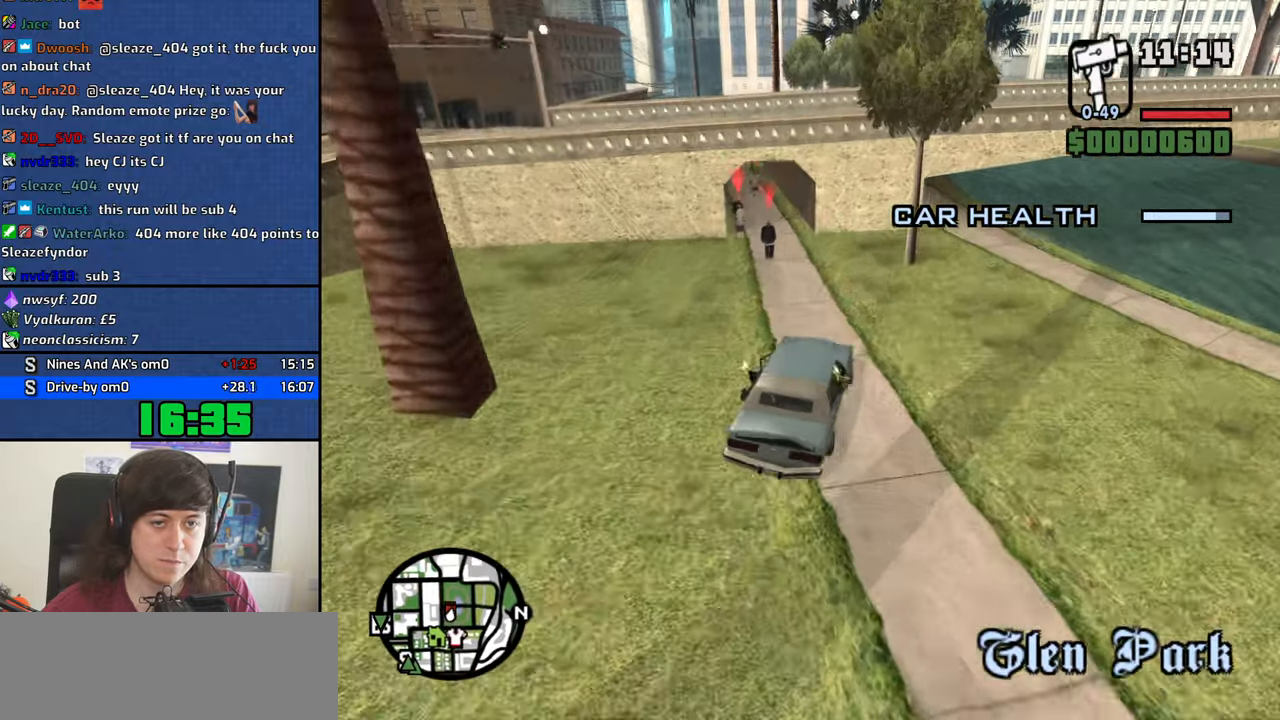
{"keys": ["a"], "mouse": [], "events": [[84, "w", "up"]]}
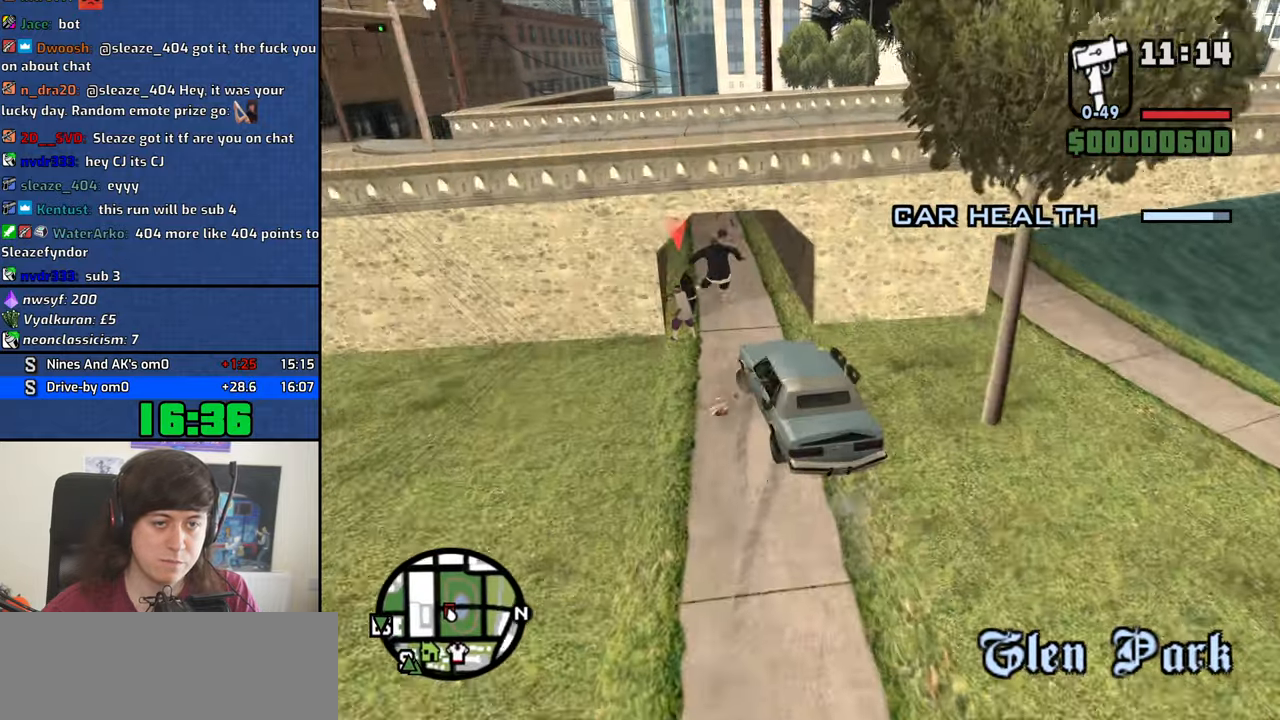
{"keys": ["d", "w"], "mouse": [], "events": [[184, "a", "up"], [184, "d", "down"], [284, "w", "down"], [334, "d", "up"], [434, "d", "down"]]}
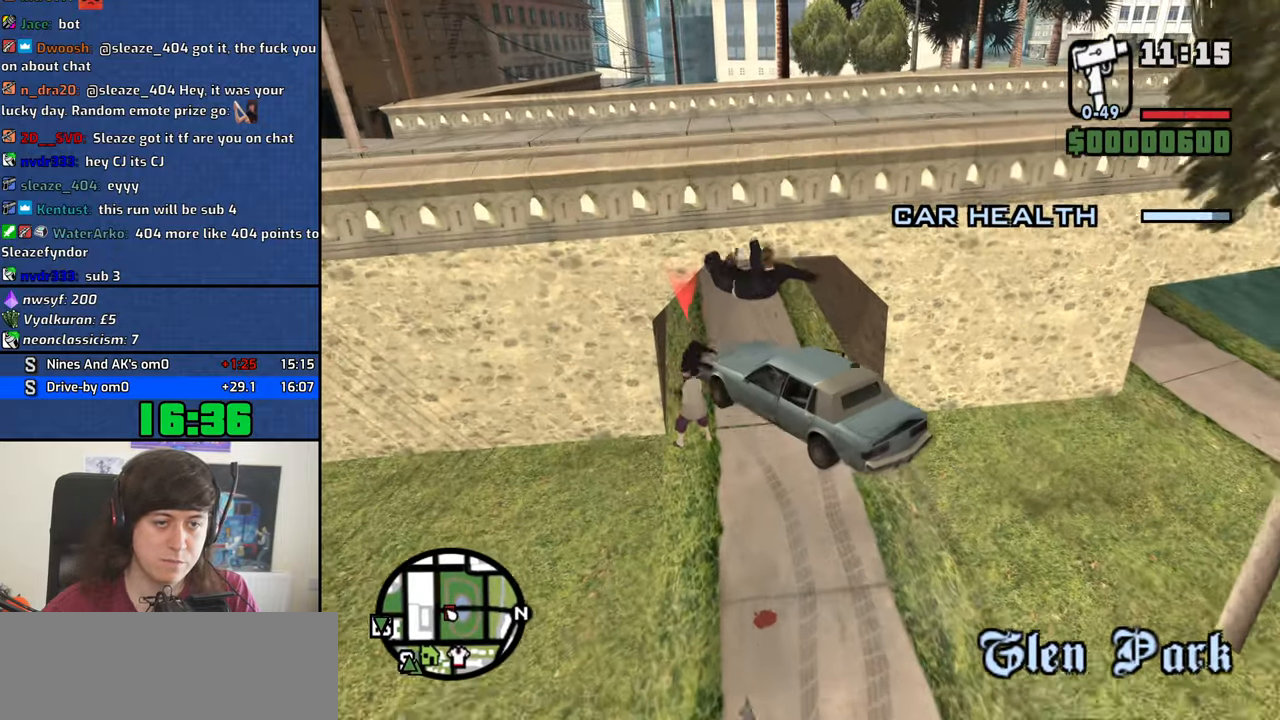
{"keys": ["w"], "mouse": [], "events": [[400, "d", "up"]]}
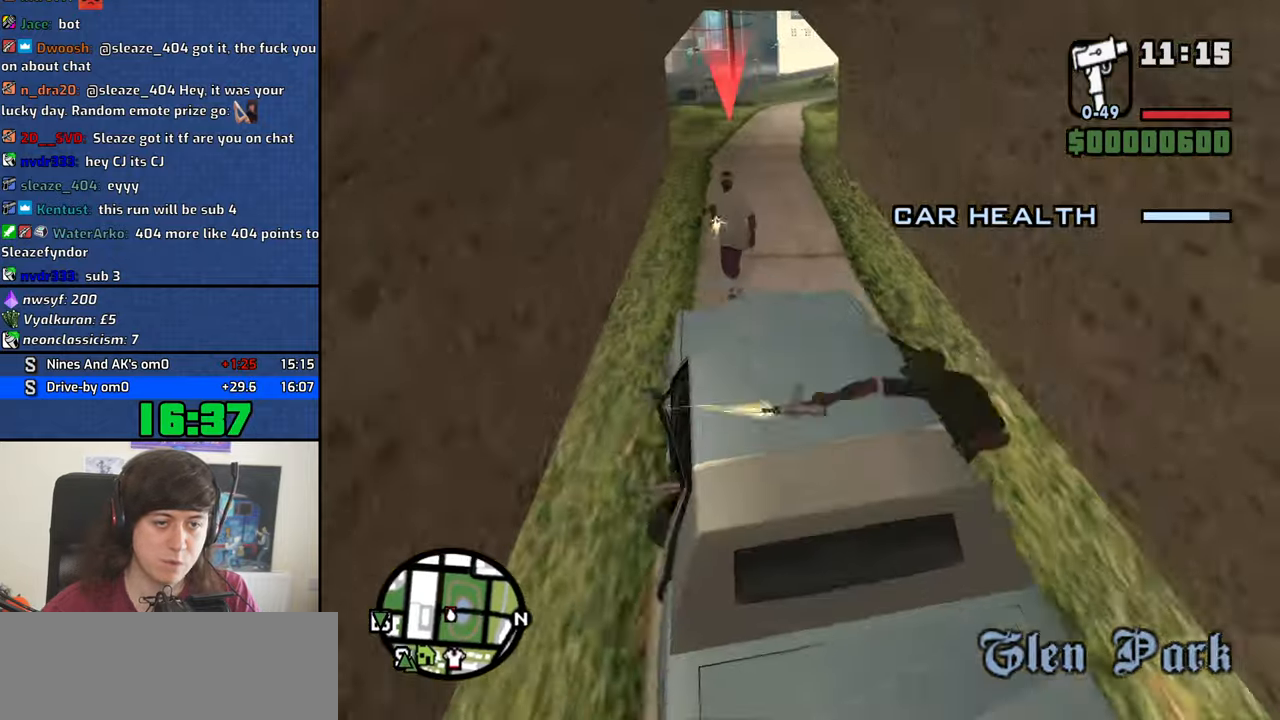
{"keys": ["s"], "mouse": [], "events": [[133, "a", "down"], [166, "w", "up"], [266, "s", "down"], [316, "a", "up"]]}
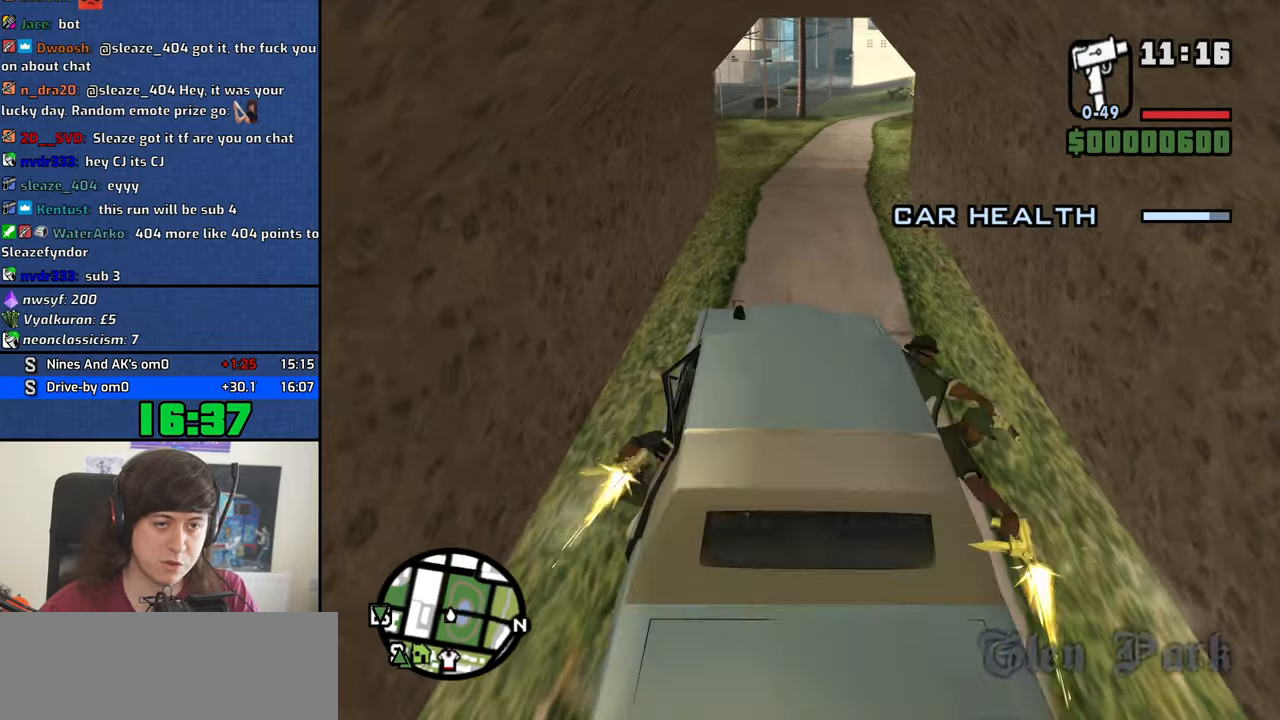
{"keys": ["s"], "mouse": [], "events": []}
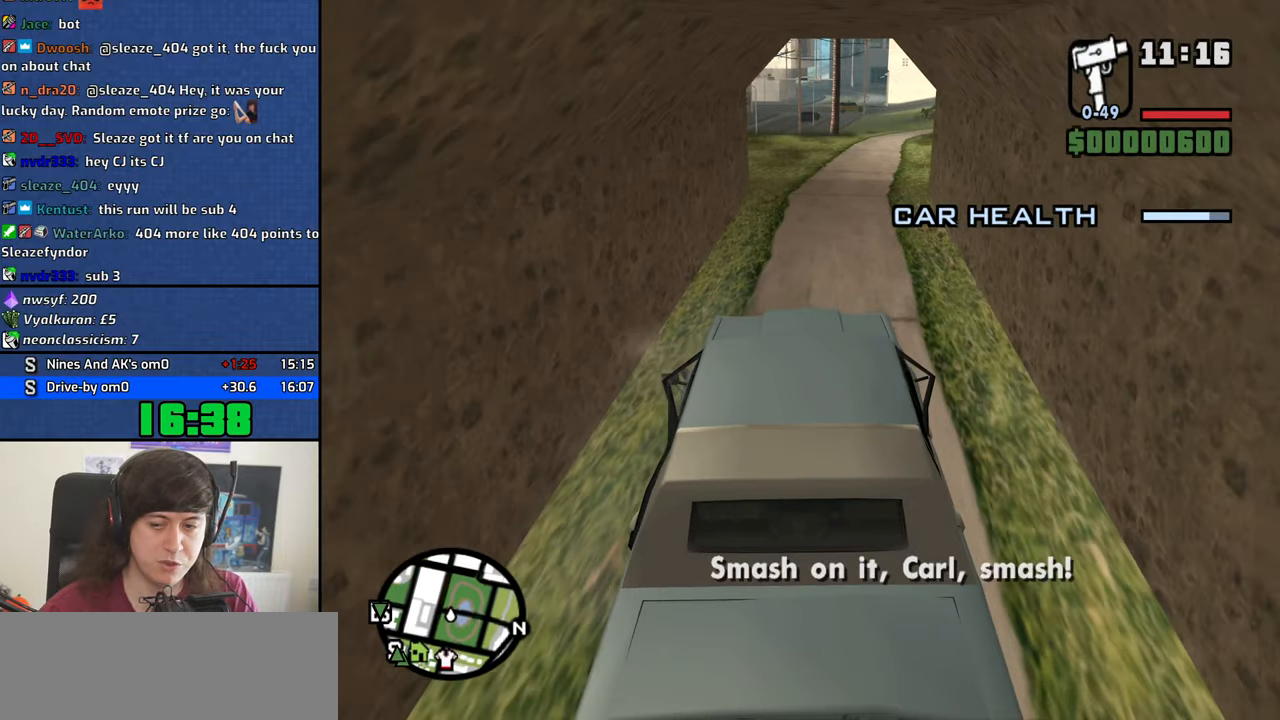
{"keys": ["d", "s"], "mouse": [], "events": [[300, "d", "down"]]}
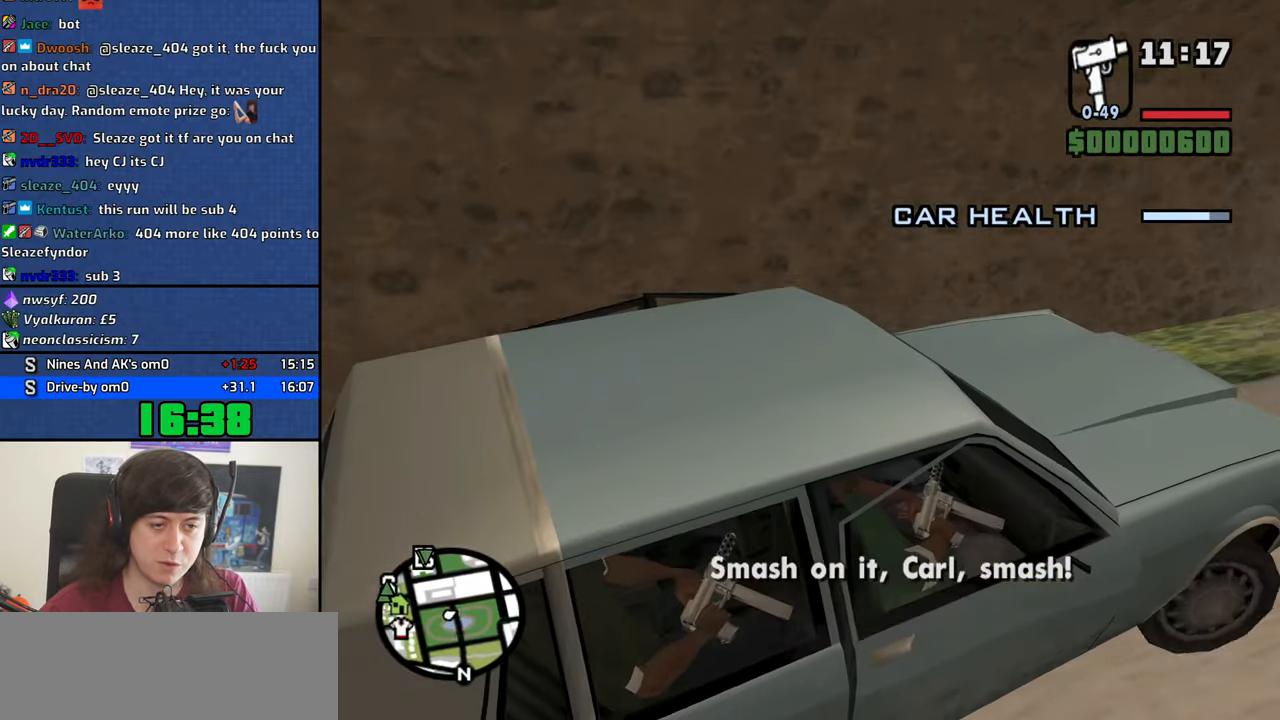
{"keys": ["d", "s"], "mouse": [], "events": []}
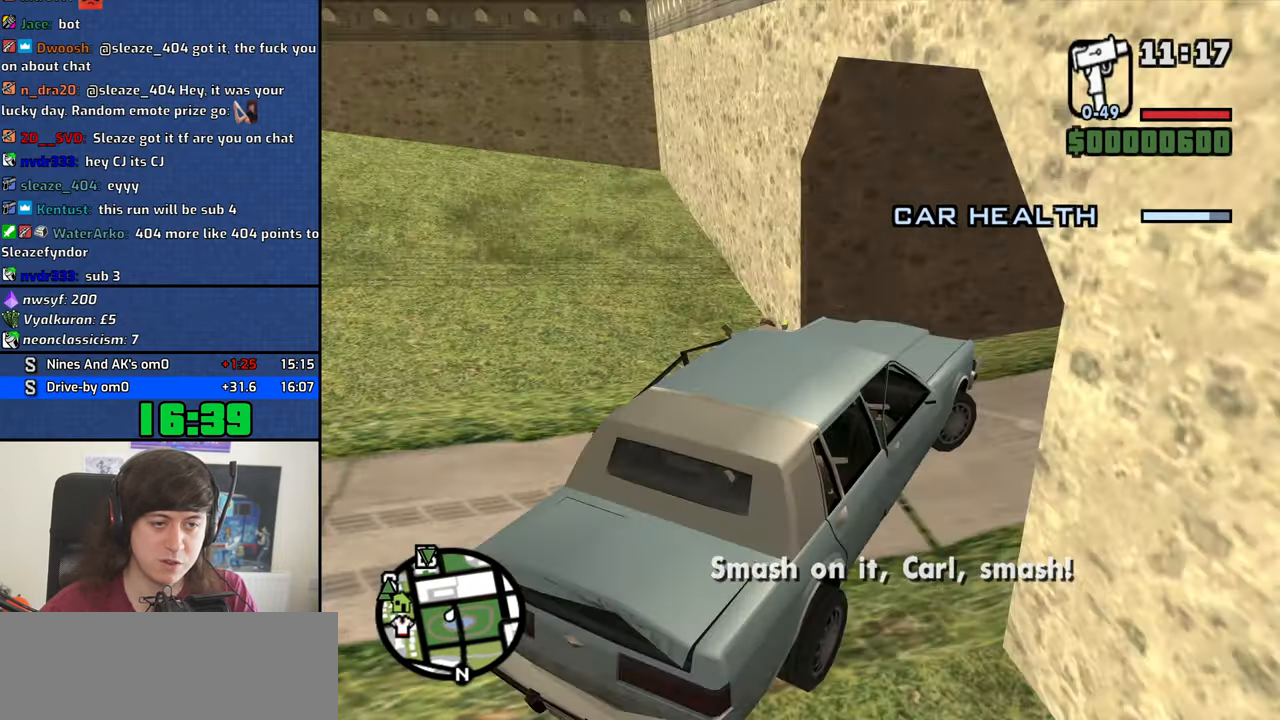
{"keys": ["a", "w"], "mouse": [], "events": [[100, "s", "up"], [183, "a", "down"], [183, "w", "down"], [233, "d", "up"]]}
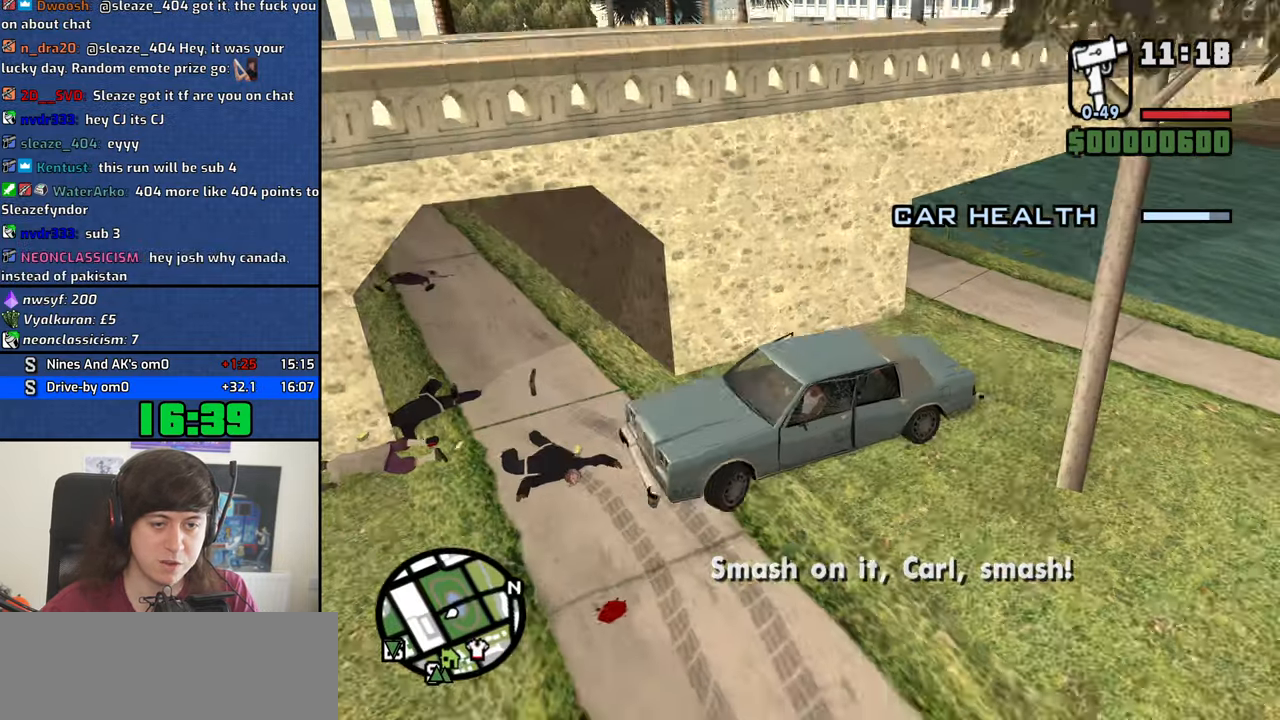
{"keys": ["a", "w"], "mouse": [], "events": []}
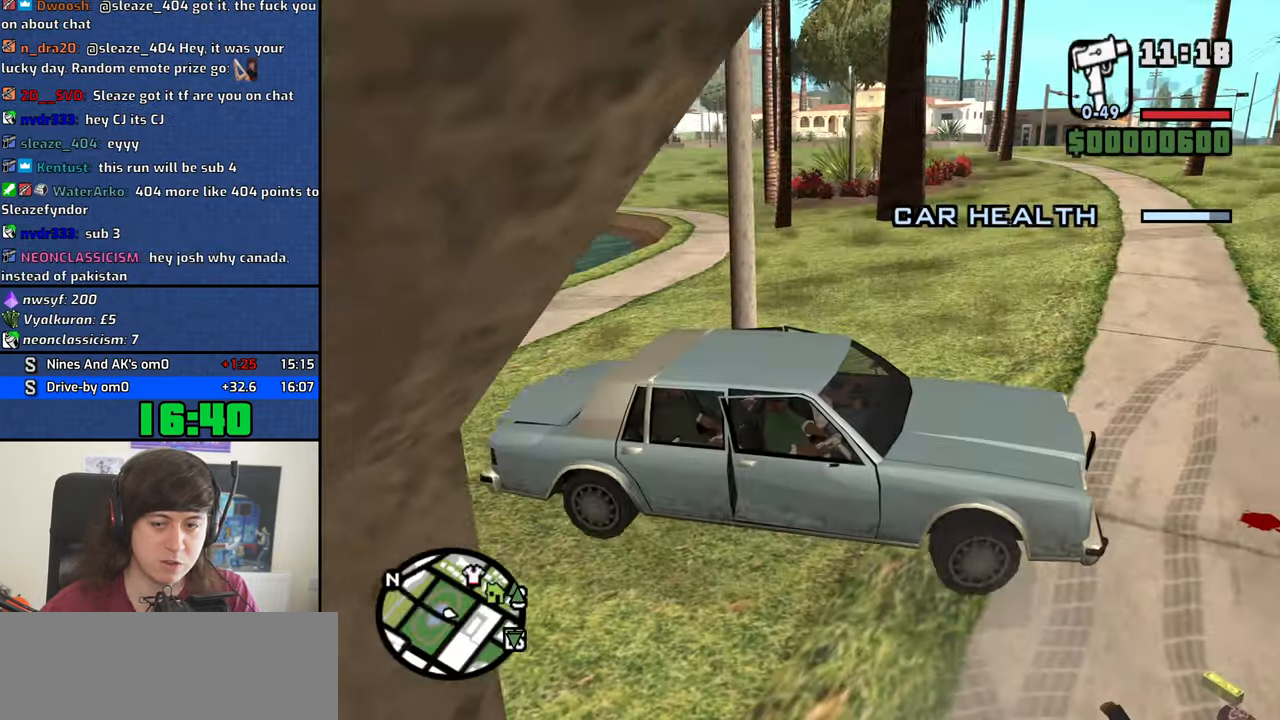
{"keys": ["a", "w"], "mouse": [], "events": []}
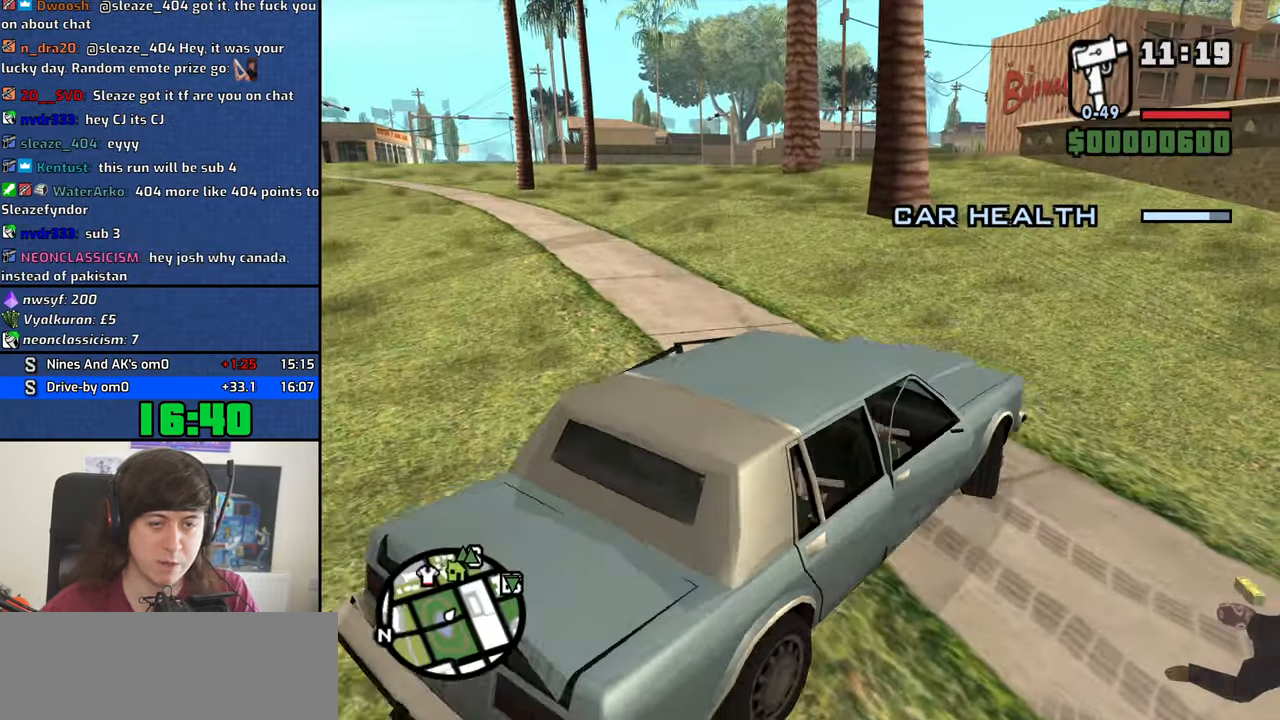
{"keys": ["a", "w"], "mouse": [], "events": []}
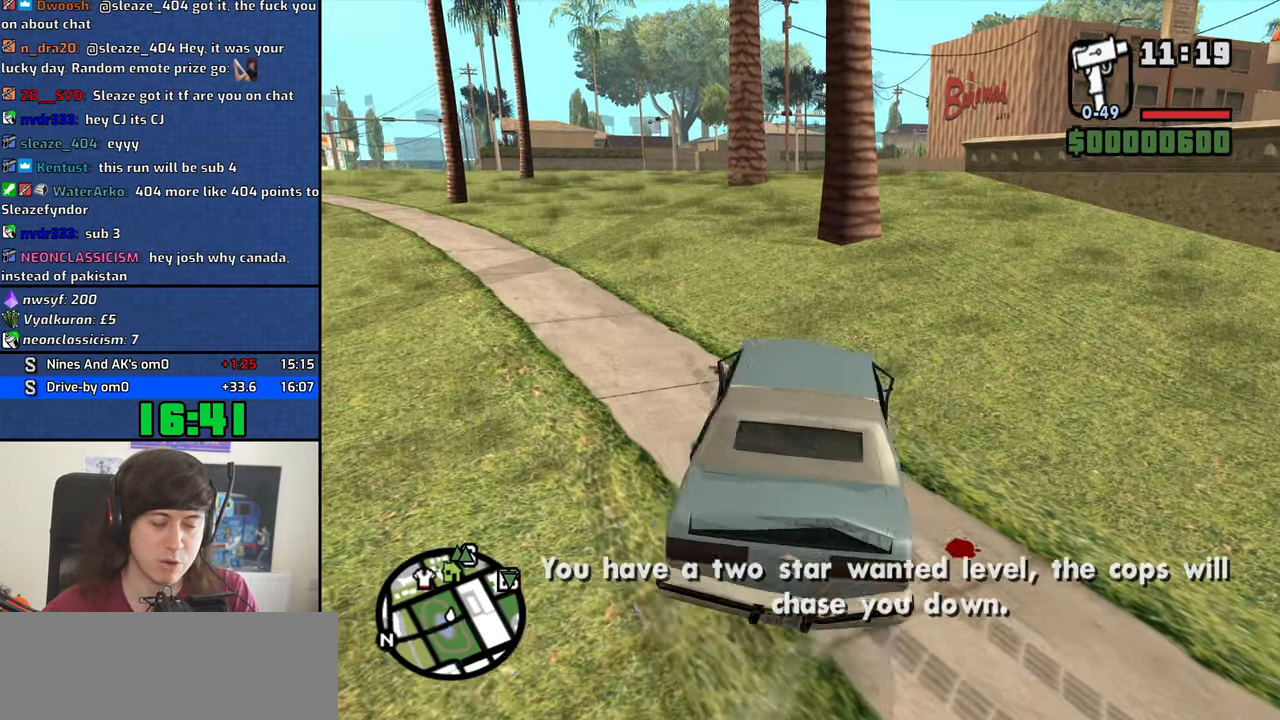
{"keys": ["w"], "mouse": [], "events": [[16, "a", "up"]]}
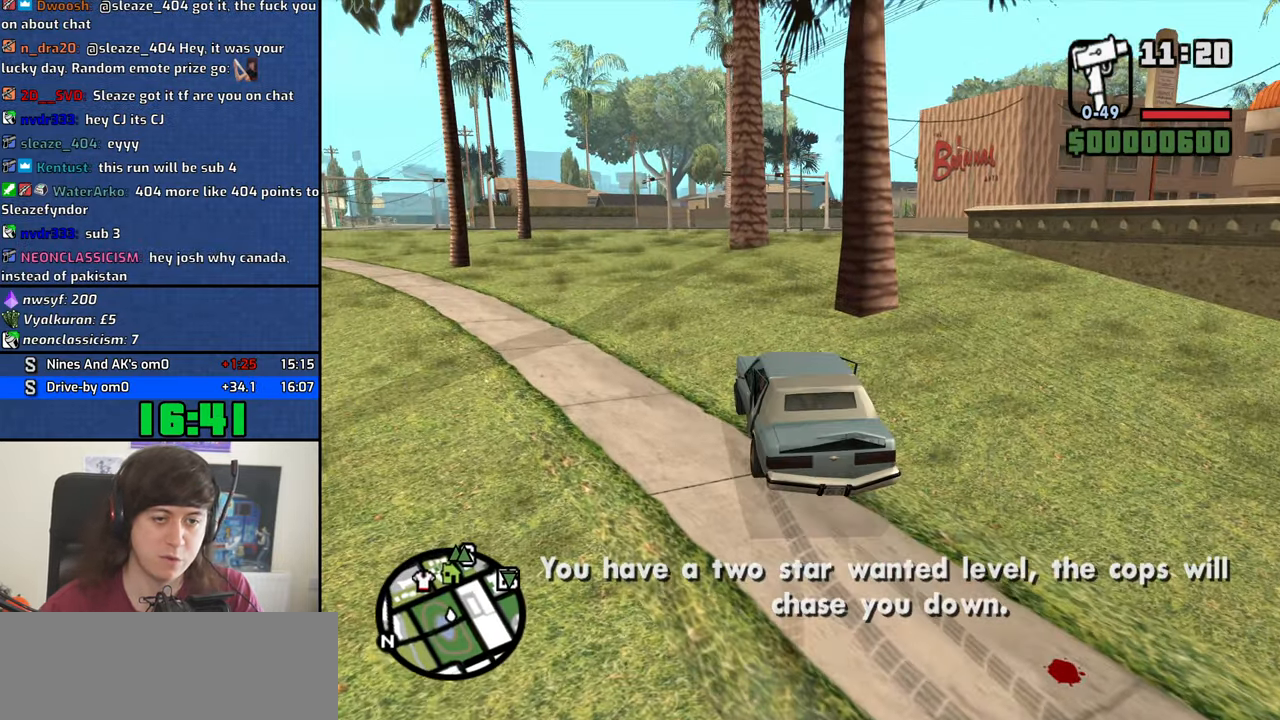
{"keys": ["w"], "mouse": [], "events": [[83, "a", "down"], [133, "a", "up"]]}
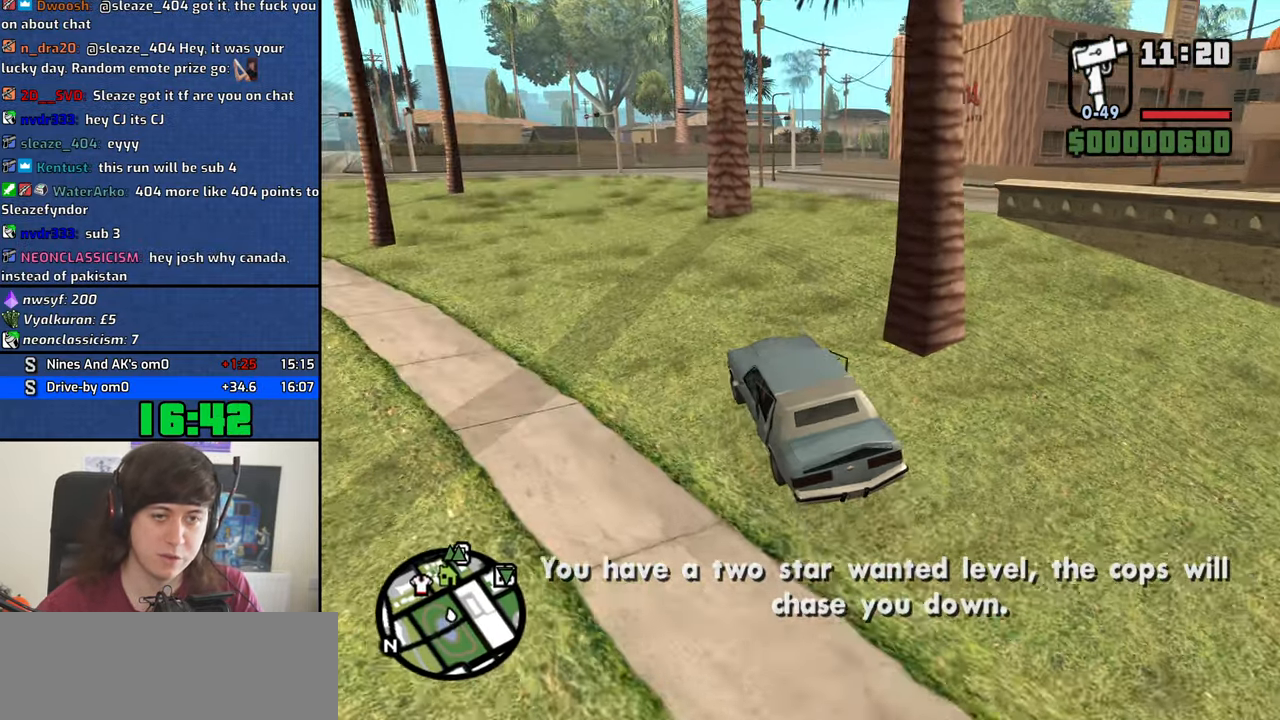
{"keys": ["a", "w"], "mouse": [], "events": [[467, "a", "down"]]}
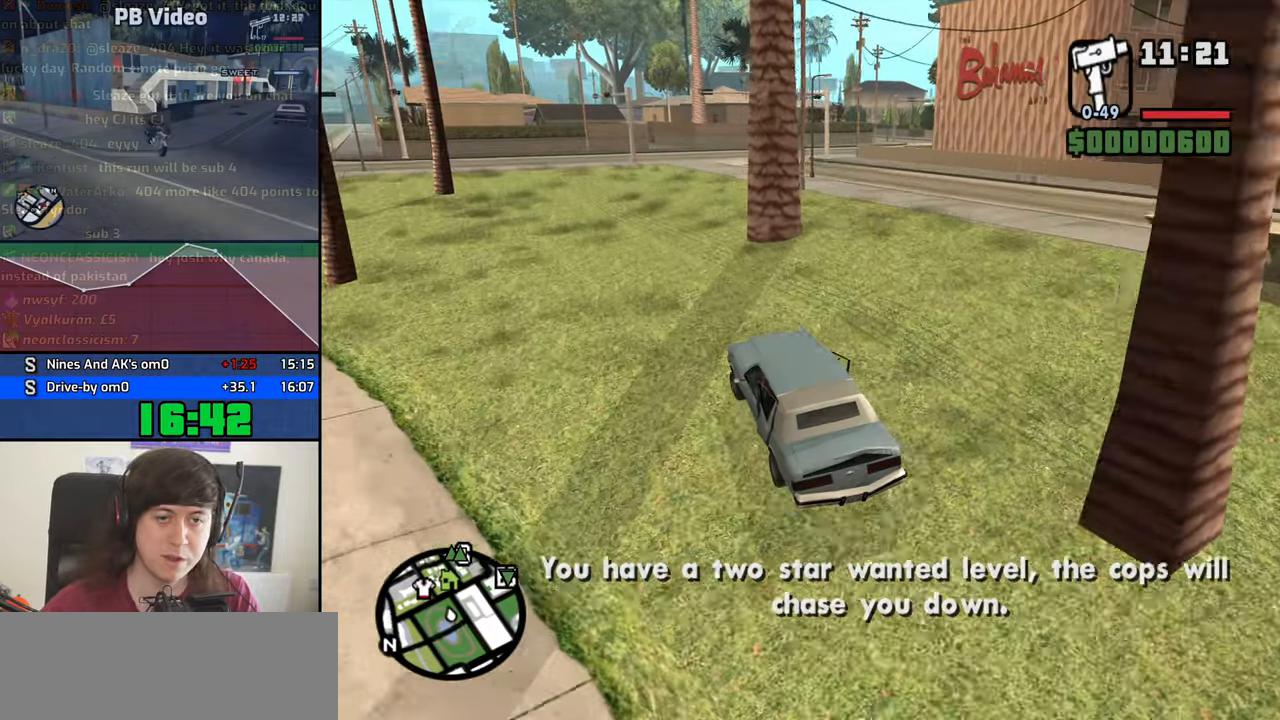
{"keys": ["d", "w"], "mouse": [], "events": [[17, "a", "up"], [433, "d", "down"]]}
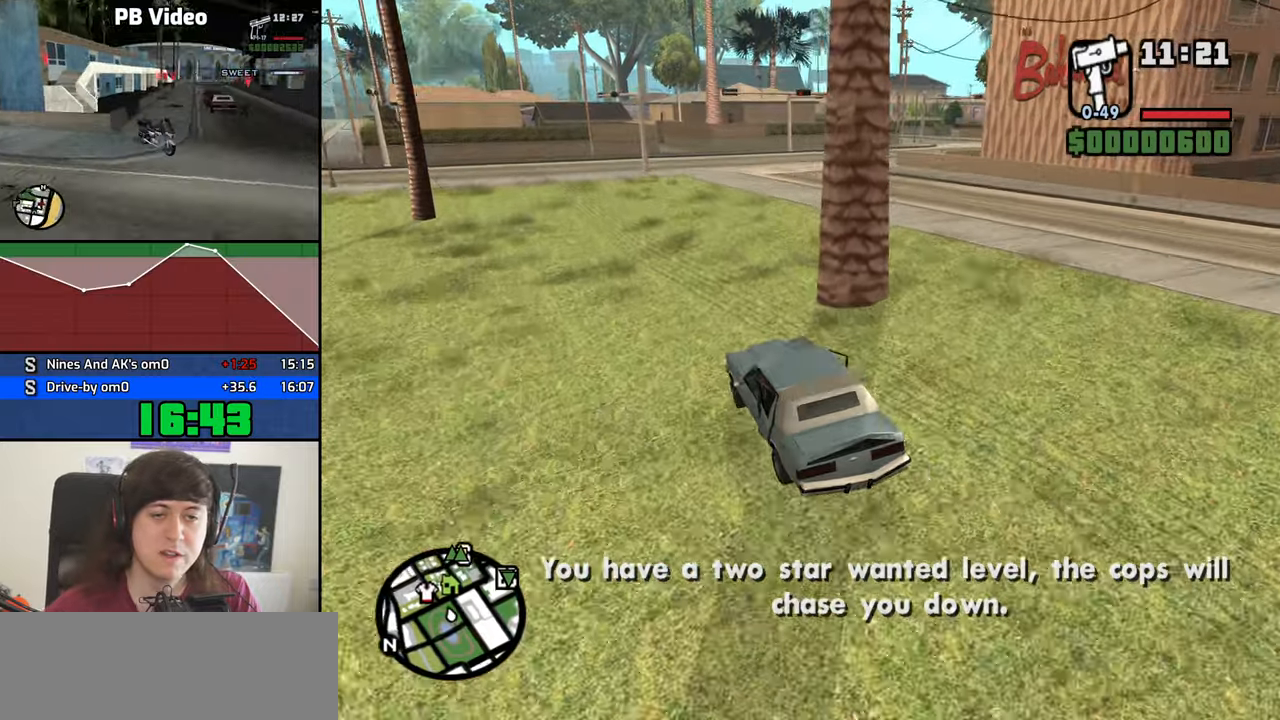
{"keys": ["d", "w"], "mouse": []}
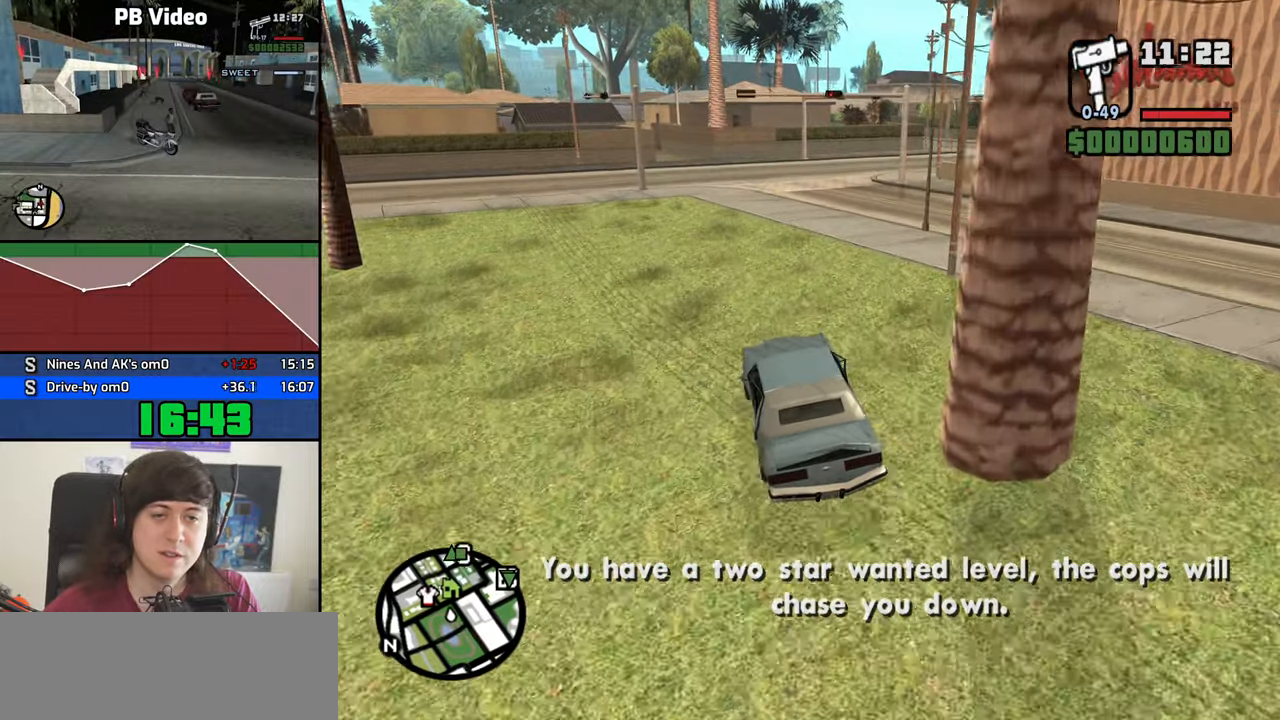
{"keys": ["d", "w"], "mouse": []}
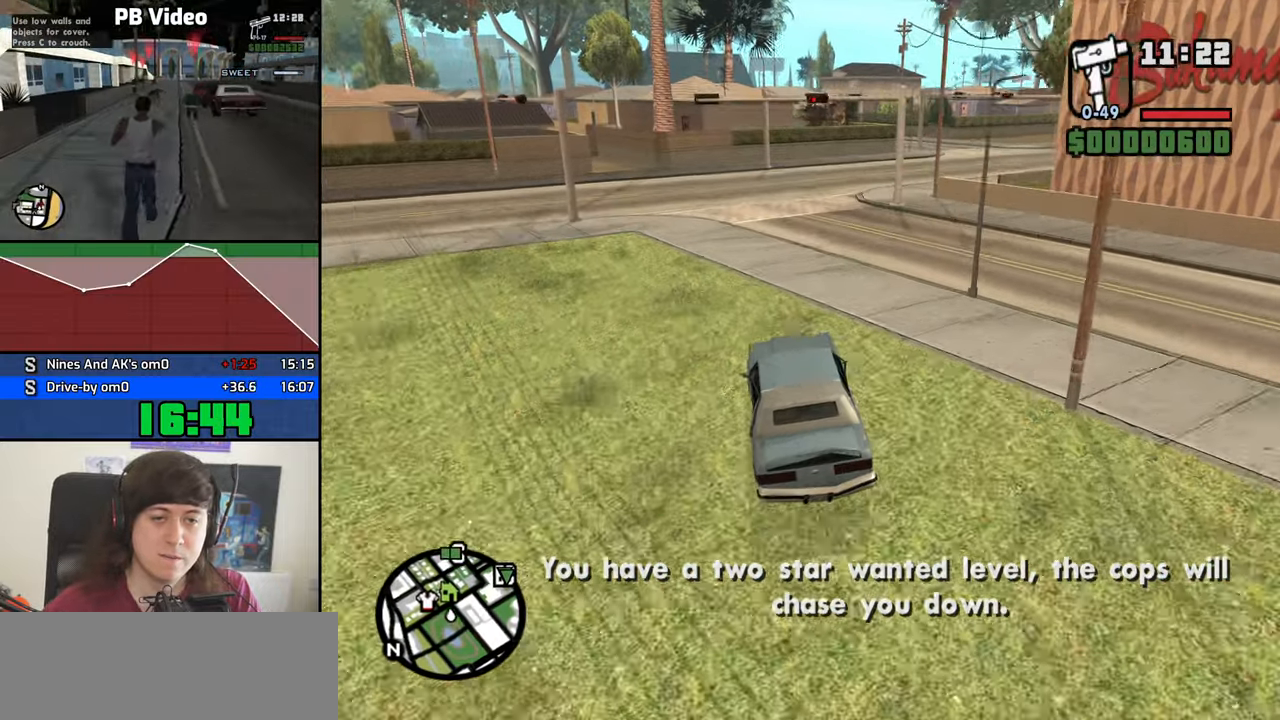
{"keys": ["w"], "mouse": [], "events": [[17, "d", "up"], [117, "d", "down"], [200, "d", "up"], [350, "d", "down"], [433, "d", "up"]]}
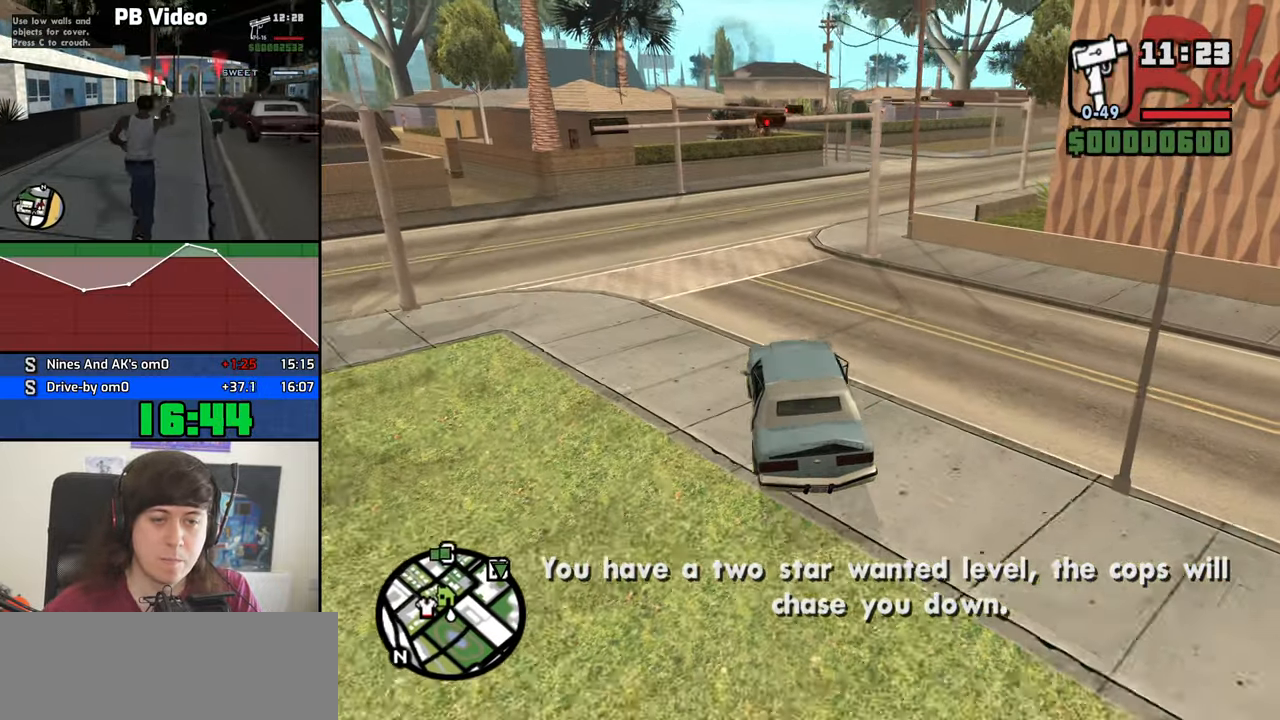
{"keys": ["d", "w"], "mouse": [], "events": [[33, "d", "down"], [133, "d", "up"], [217, "d", "down"], [367, "d", "up"], [450, "d", "down"]]}
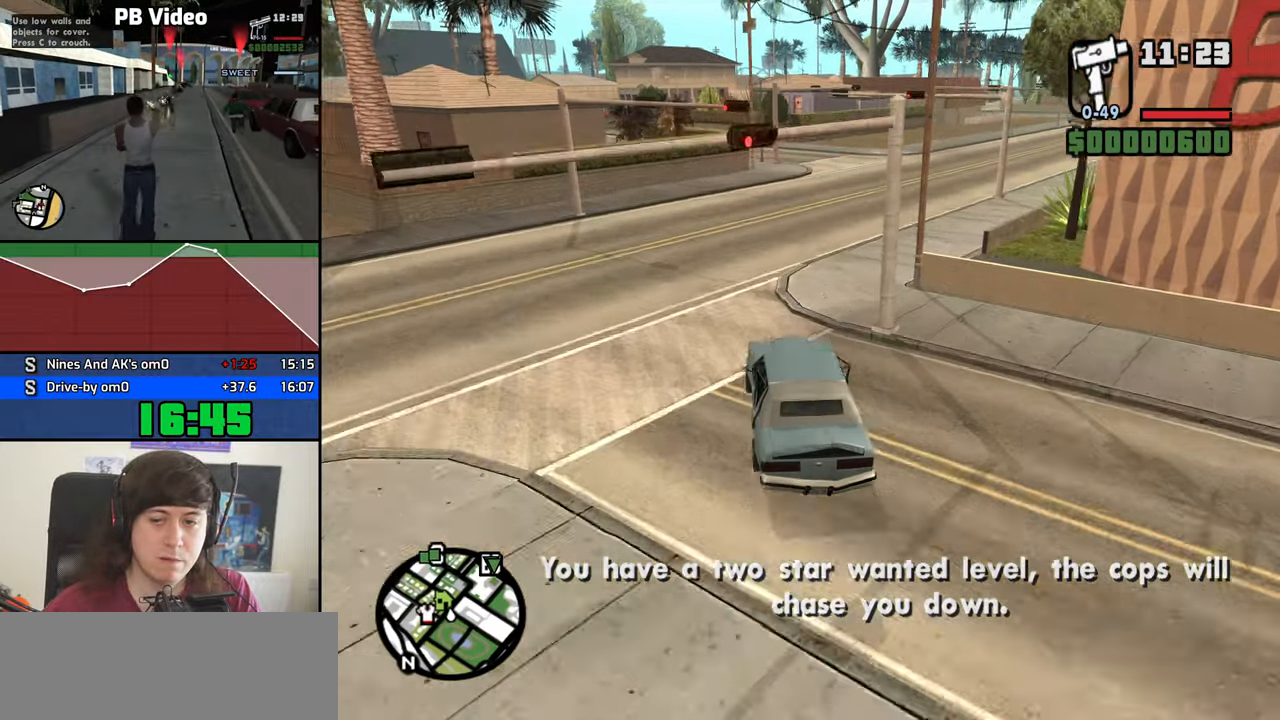
{"keys": ["d", "w"], "mouse": [], "events": [[50, "d", "up"], [150, "d", "down"], [233, "d", "up"], [467, "d", "down"]]}
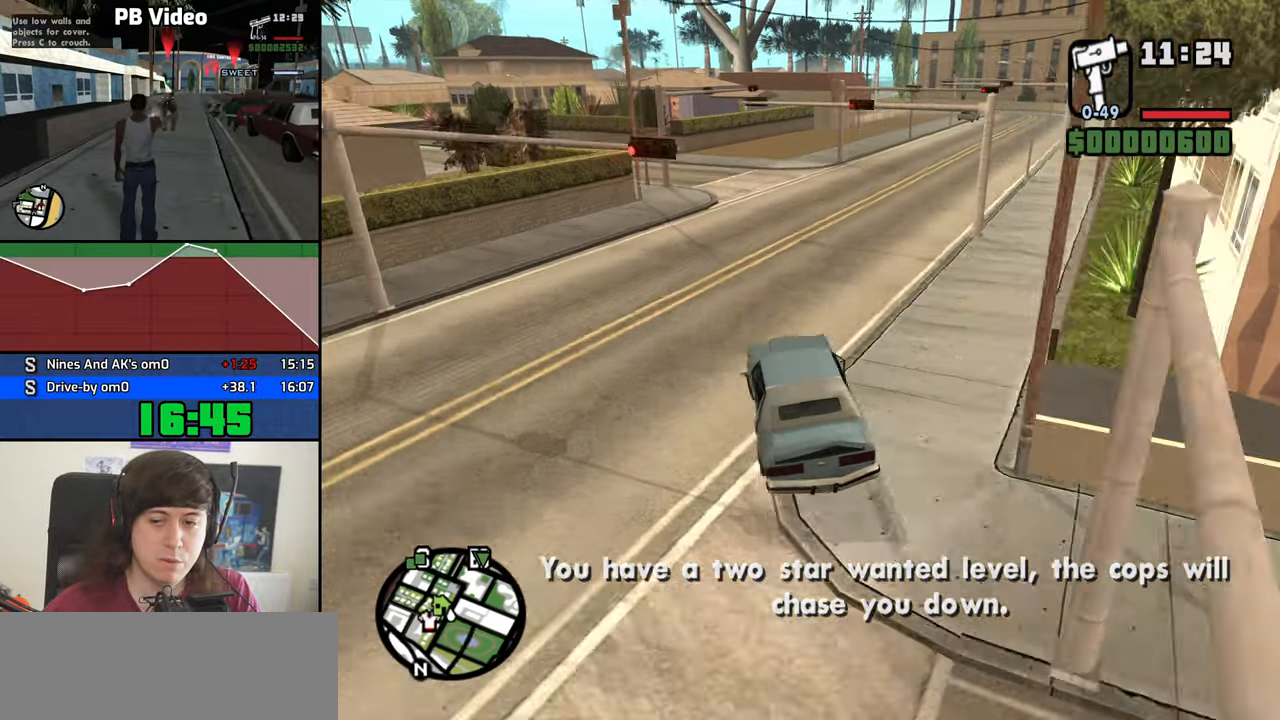
{"keys": ["w"], "mouse": [], "events": [[17, "d", "up"], [117, "d", "down"], [200, "d", "up"]]}
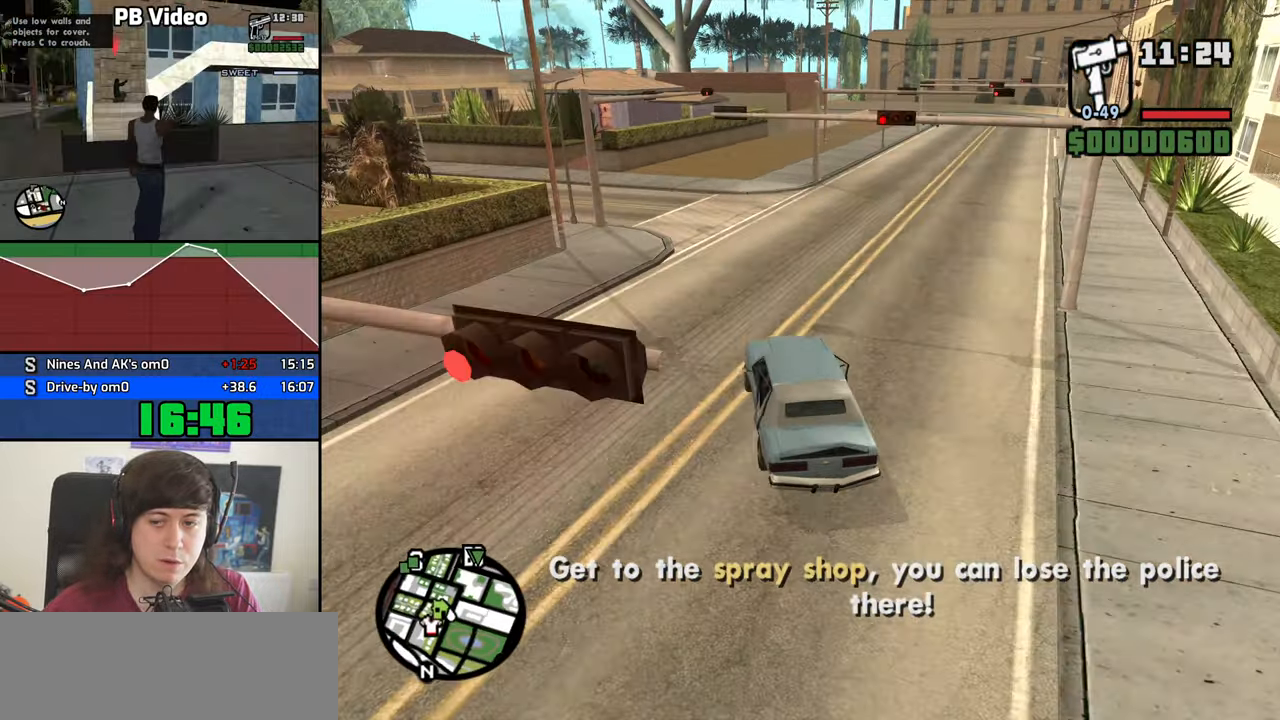
{"keys": ["d", "w"], "mouse": [], "events": [[500, "d", "down"]]}